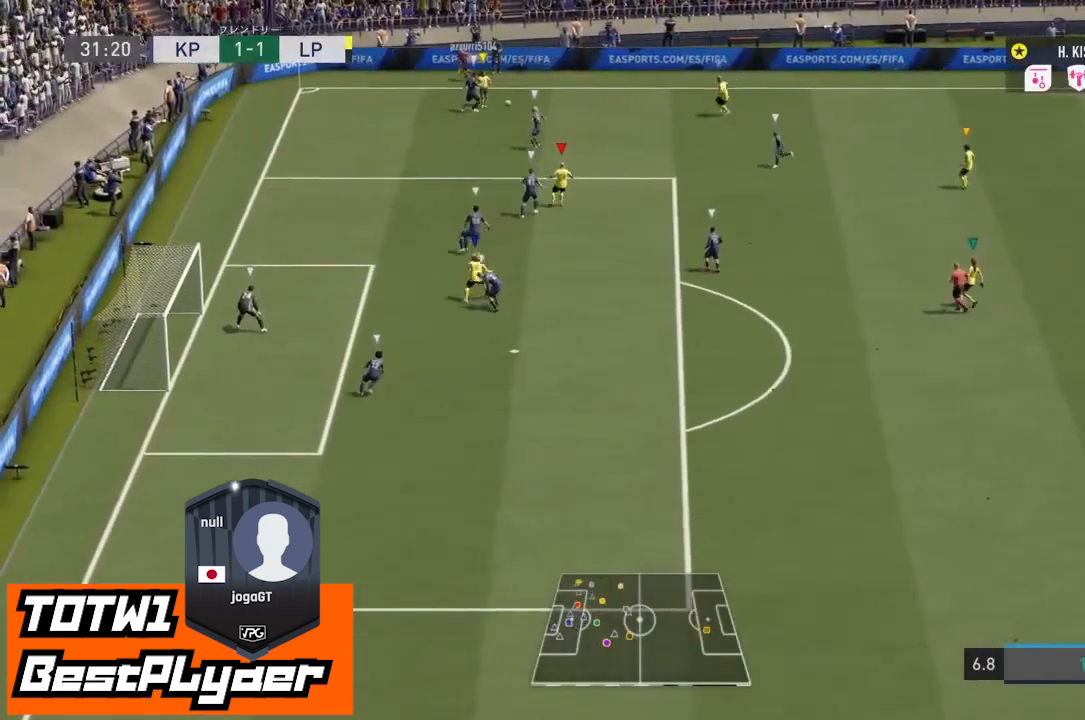
Gameplay with a controller (PlayStation layout); each line is a JSON object with the inputs held at the frame after it (dt_ms = milliseconds from this image to that frame). "events" lists button and stick changes between this image and that frame as [ms after this image, input, new state], when the widget could be followed in between. Not read: L3 R3.
{"dt_ms": 500, "buttons": ["R2"], "left_stick": "center", "right_stick": "center", "events": []}
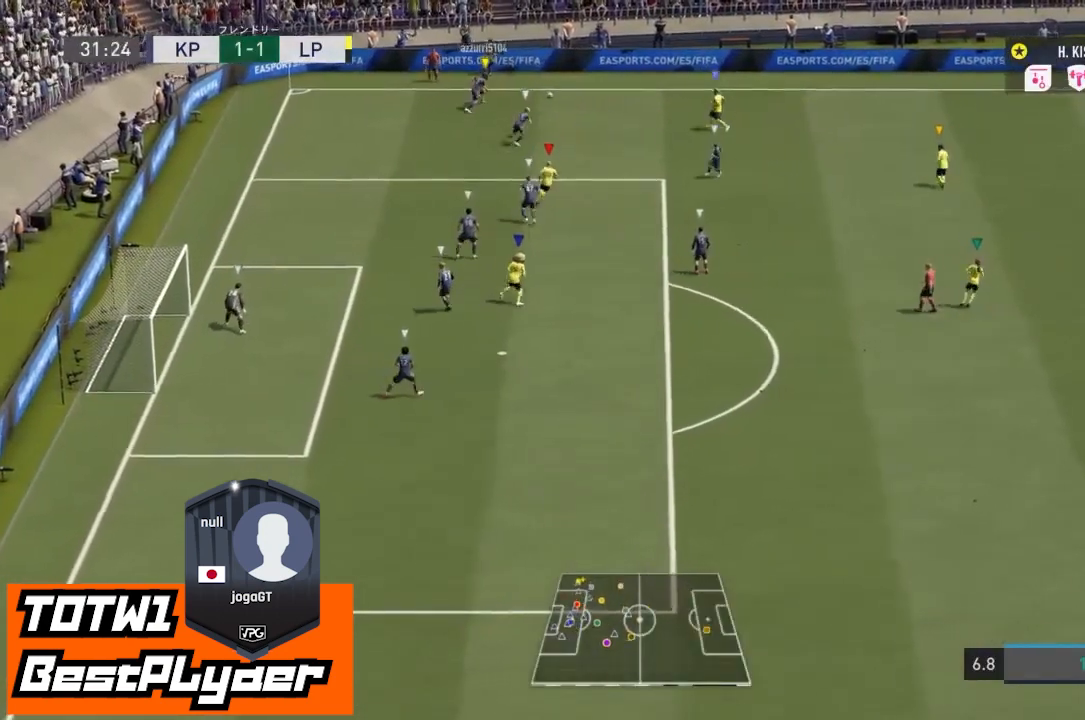
{"dt_ms": 500, "buttons": ["R2"], "left_stick": "center", "right_stick": "center", "events": []}
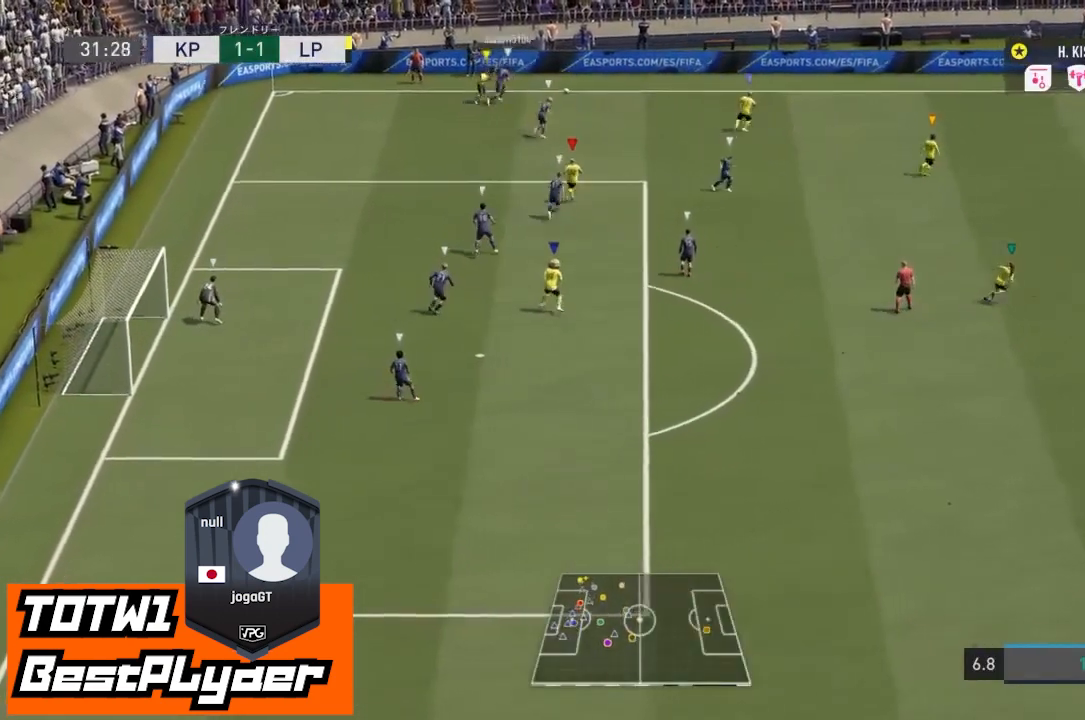
{"dt_ms": 500, "buttons": [], "left_stick": "up-left", "right_stick": "center", "events": [[467, "R2", "up"], [467, "left_stick", "up-left"]]}
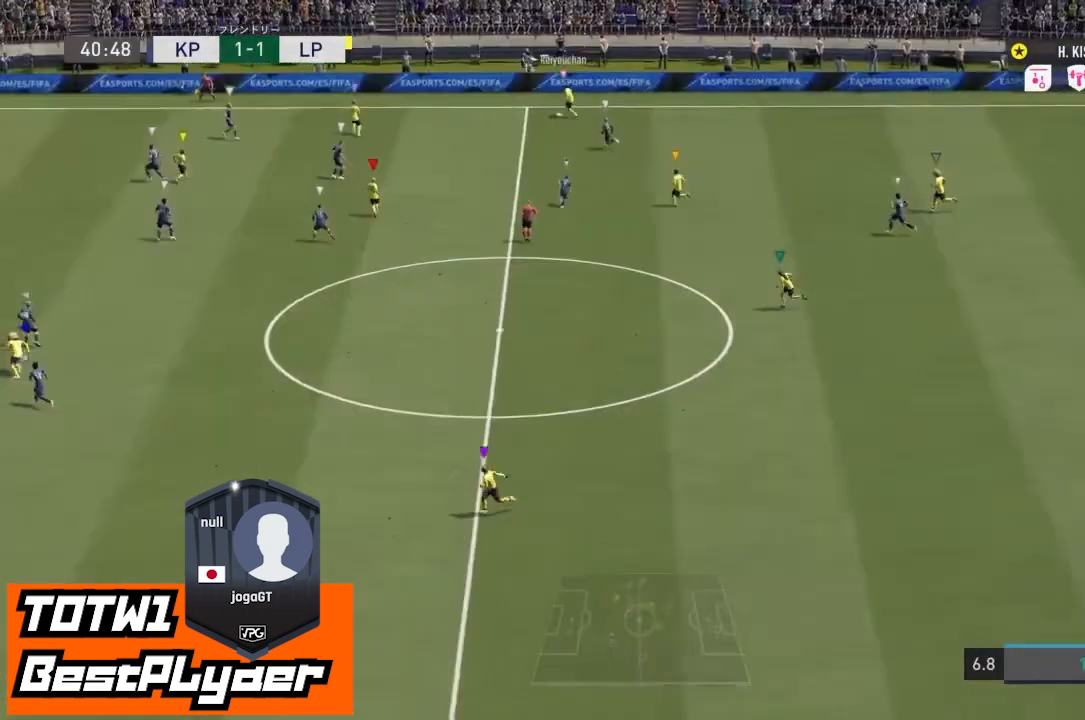
{"dt_ms": 500, "buttons": [], "left_stick": "left", "right_stick": "center", "events": [[100, "left_stick", "left"]]}
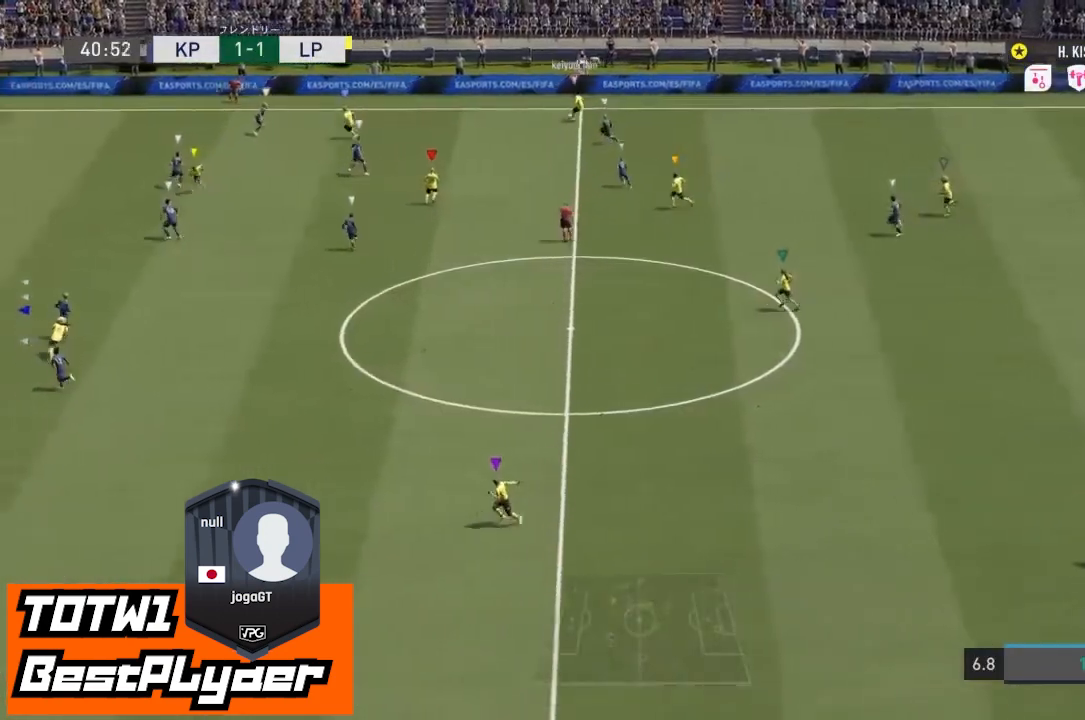
{"dt_ms": 500, "buttons": ["CROSS"], "left_stick": "left", "right_stick": "center", "events": [[400, "CROSS", "down"]]}
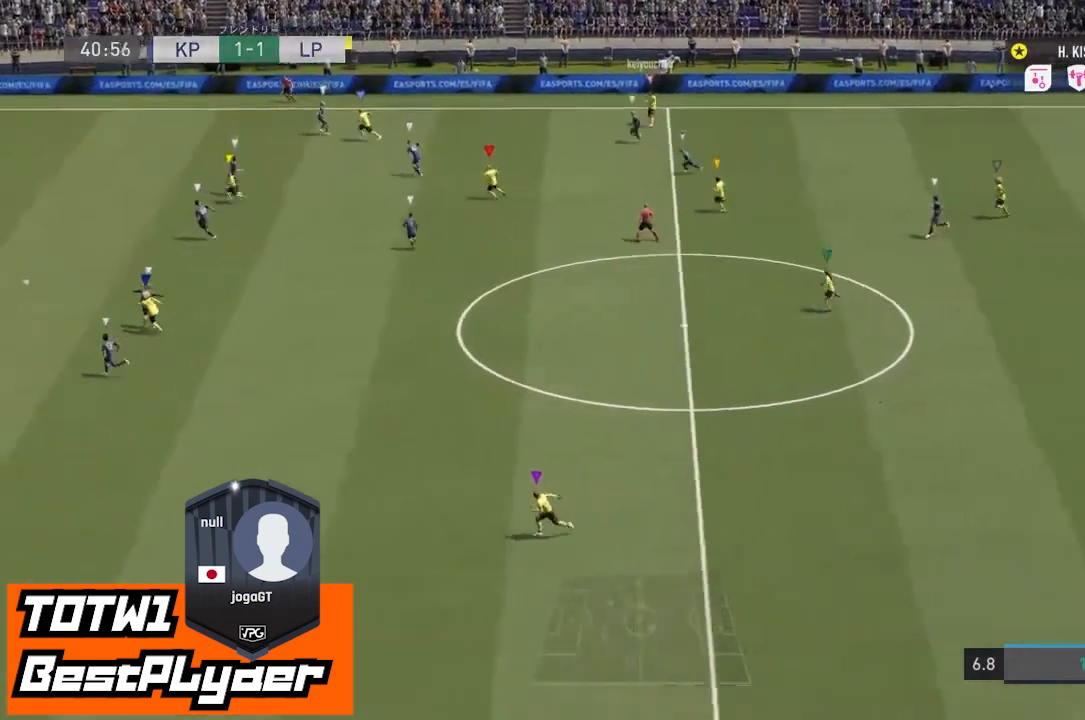
{"dt_ms": 500, "buttons": ["CROSS"], "left_stick": "left", "right_stick": "center", "events": []}
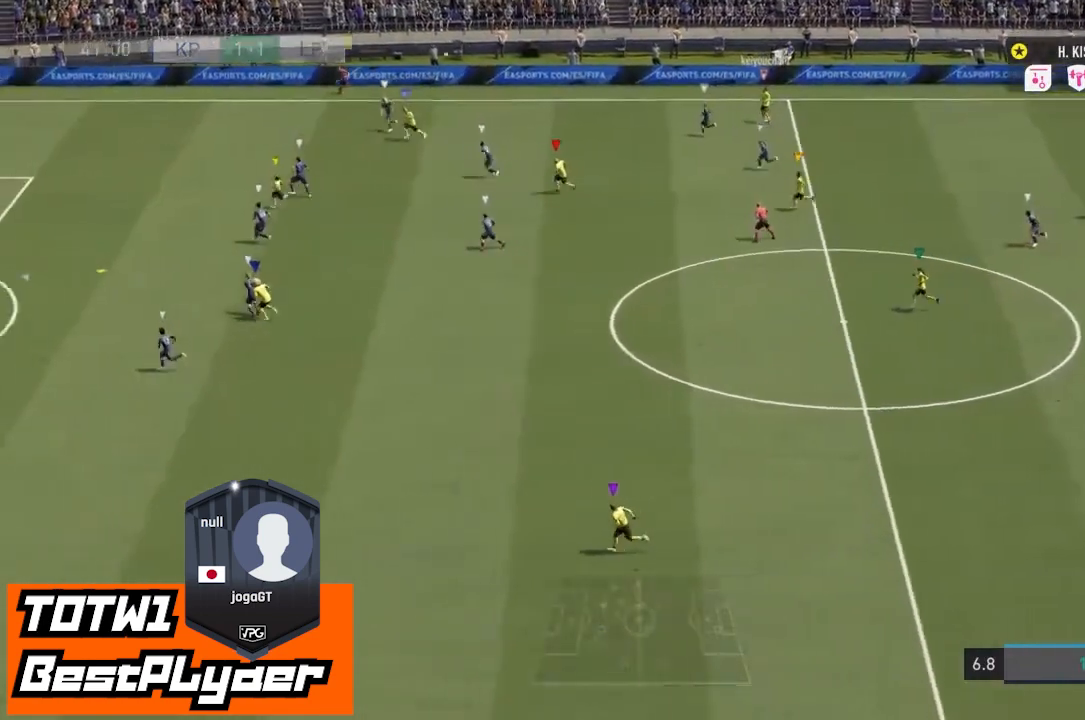
{"dt_ms": 500, "buttons": [], "left_stick": "left", "right_stick": "center", "events": [[333, "CROSS", "up"]]}
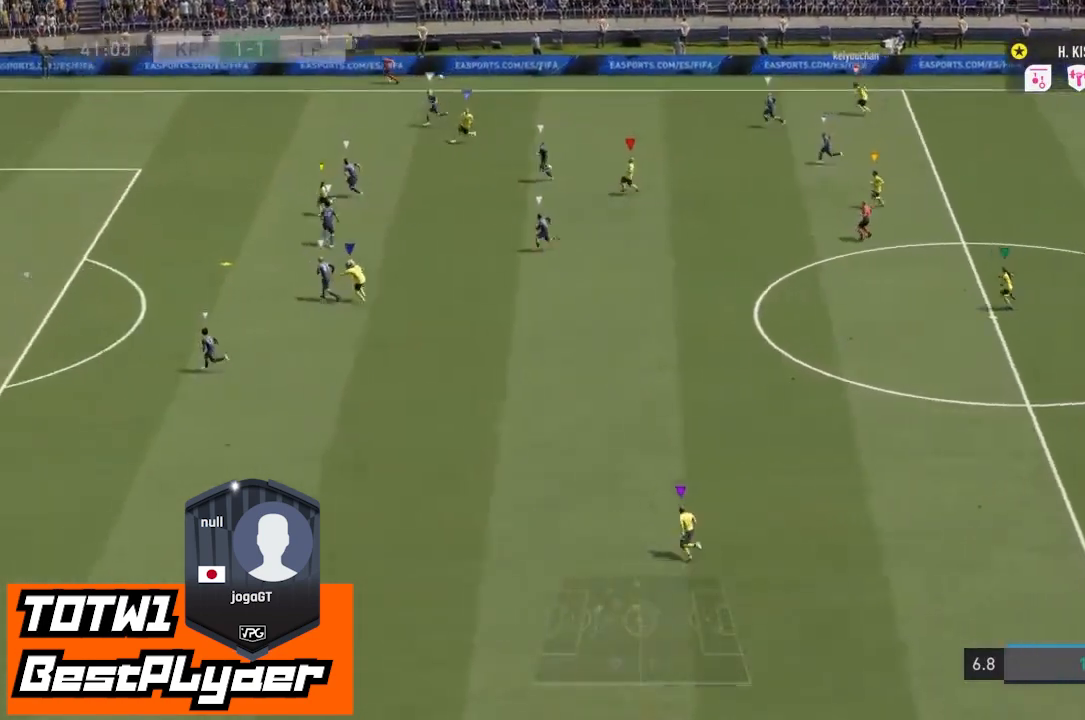
{"dt_ms": 500, "buttons": ["R2"], "left_stick": "down-left", "right_stick": "center", "events": [[100, "CROSS", "down"], [367, "CROSS", "up"], [400, "left_stick", "center"], [500, "R2", "down"], [500, "left_stick", "down-left"]]}
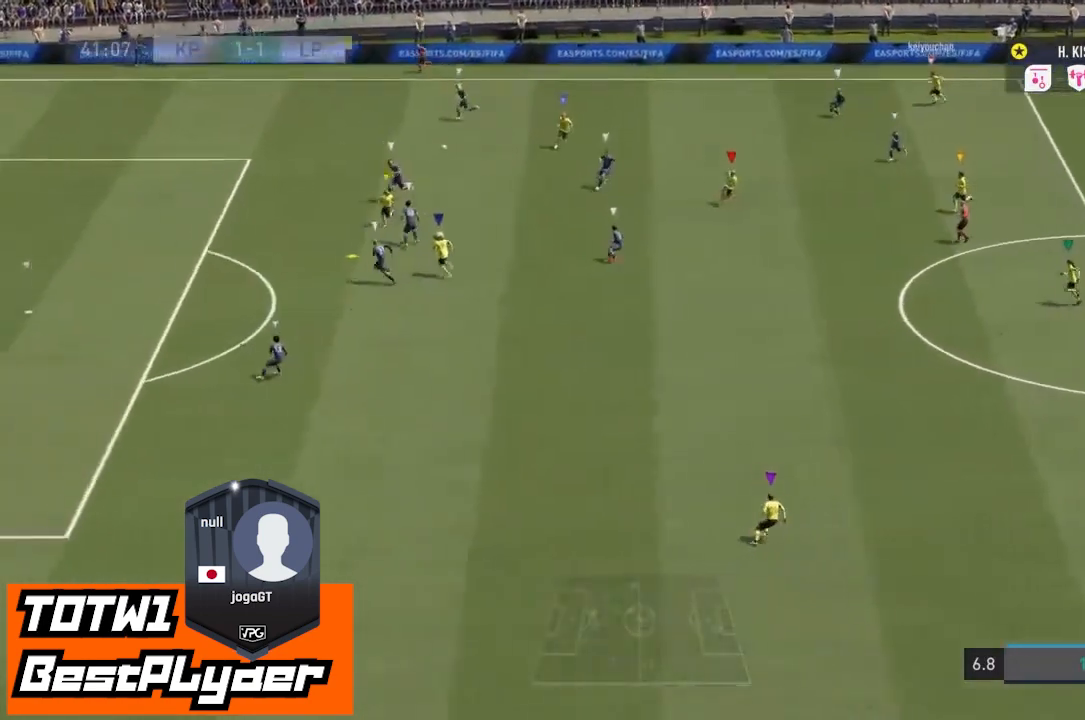
{"dt_ms": 500, "buttons": ["L2", "R2"], "left_stick": "up", "right_stick": "center", "events": [[133, "L2", "down"], [233, "left_stick", "center"], [500, "left_stick", "up"]]}
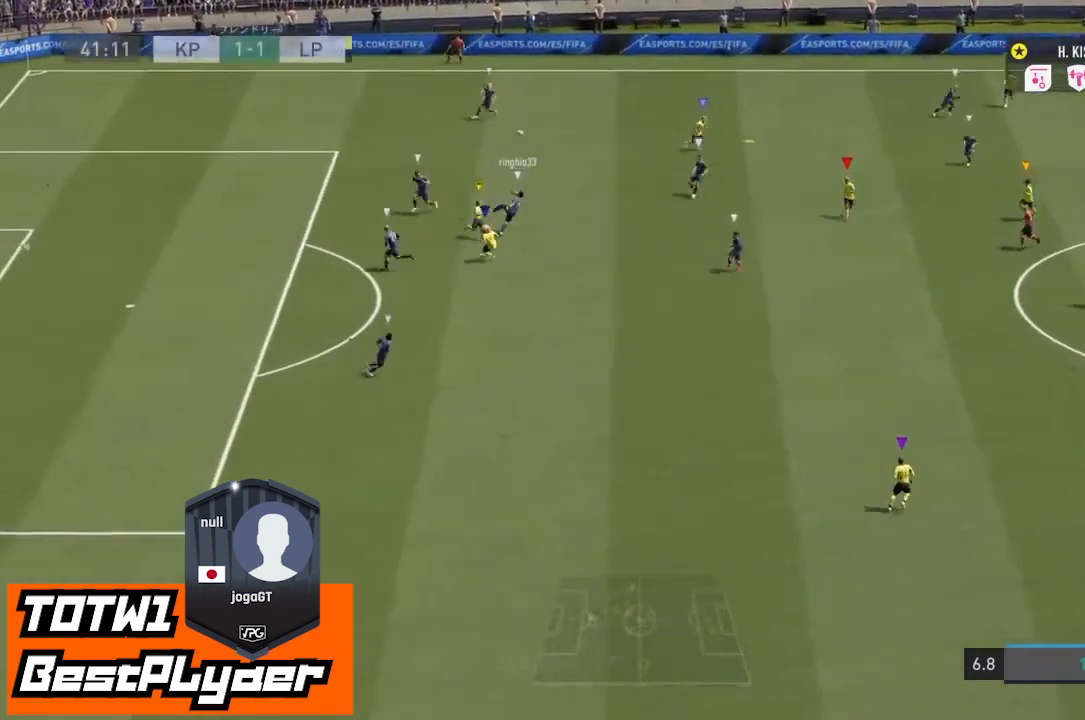
{"dt_ms": 1000, "buttons": ["CROSS", "L2"], "left_stick": "up", "right_stick": "center"}
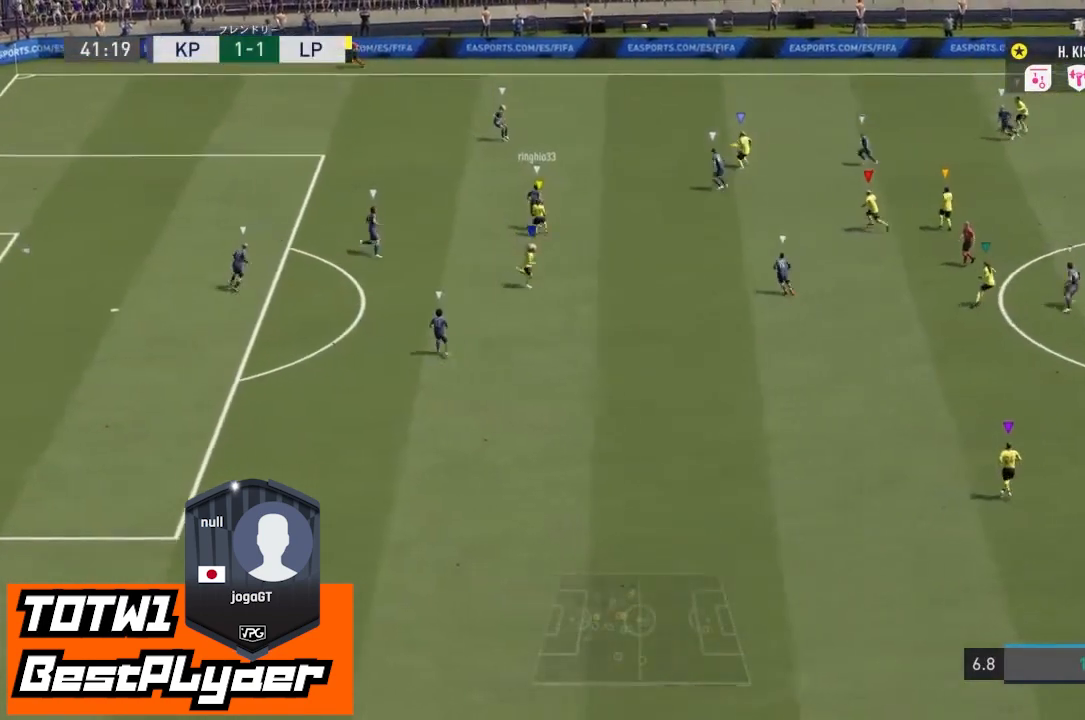
{"dt_ms": 500, "buttons": ["CROSS"], "left_stick": "up", "right_stick": "center", "events": [[367, "L2", "up"]]}
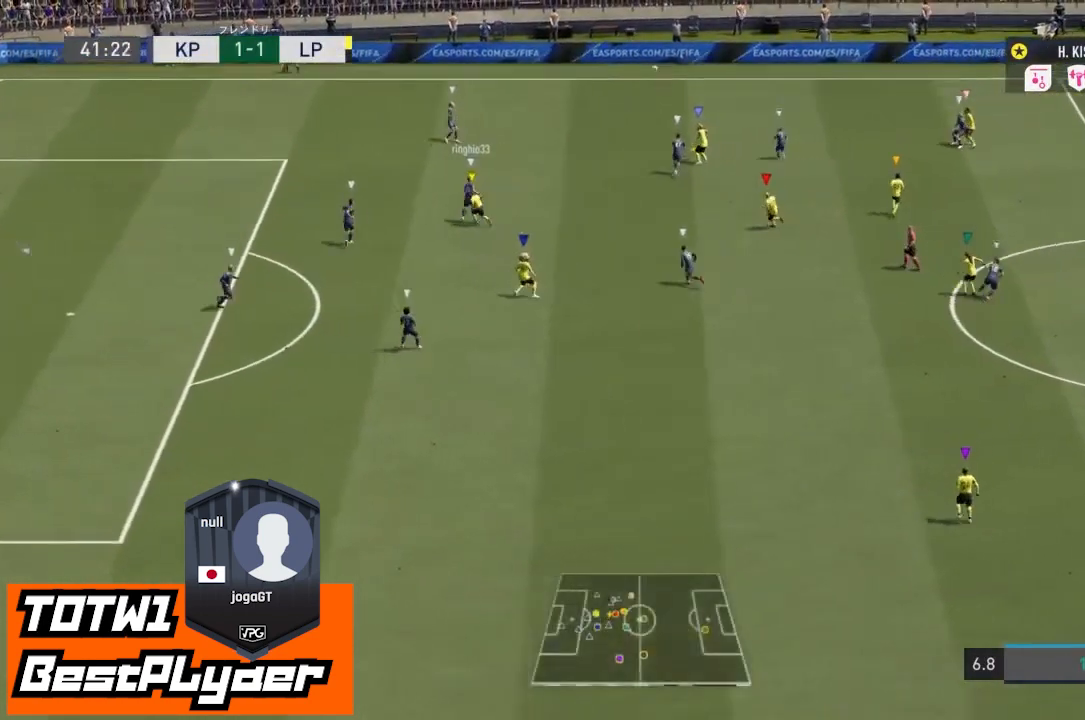
{"dt_ms": 500, "buttons": ["CROSS"], "left_stick": "up", "right_stick": "center", "events": []}
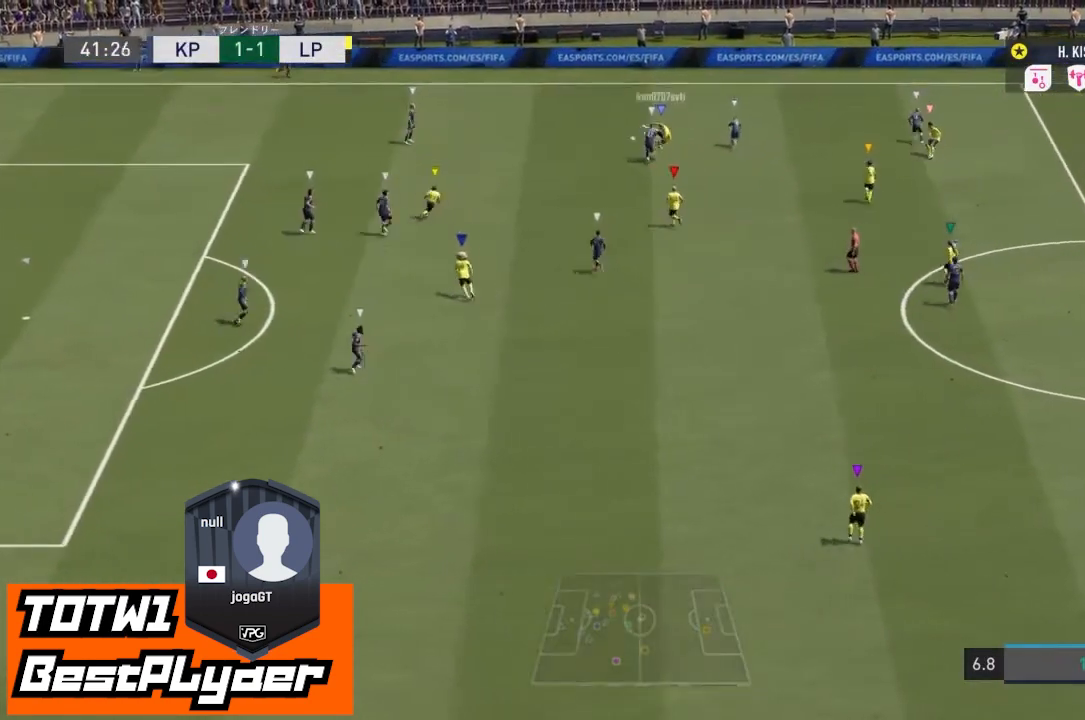
{"dt_ms": 500, "buttons": [], "left_stick": "up", "right_stick": "center", "events": [[400, "CROSS", "up"]]}
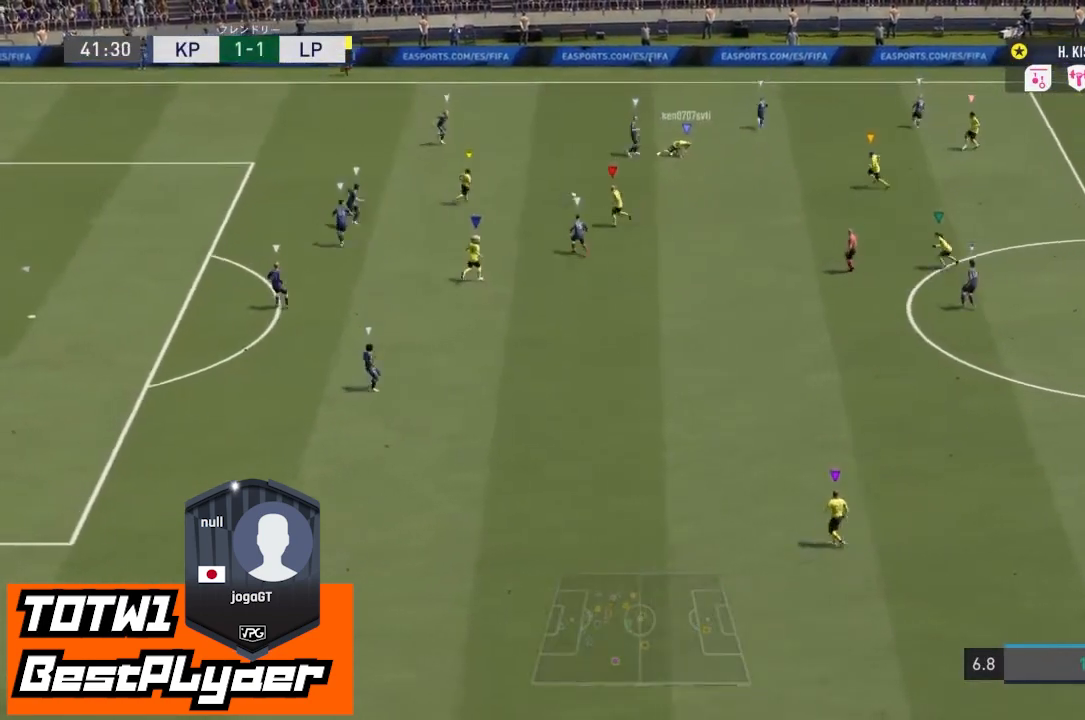
{"dt_ms": 500, "buttons": ["L2"], "left_stick": "left", "right_stick": "center", "events": [[67, "left_stick", "up-left"], [133, "L2", "down"], [167, "left_stick", "left"], [267, "CROSS", "down"], [400, "CROSS", "up"]]}
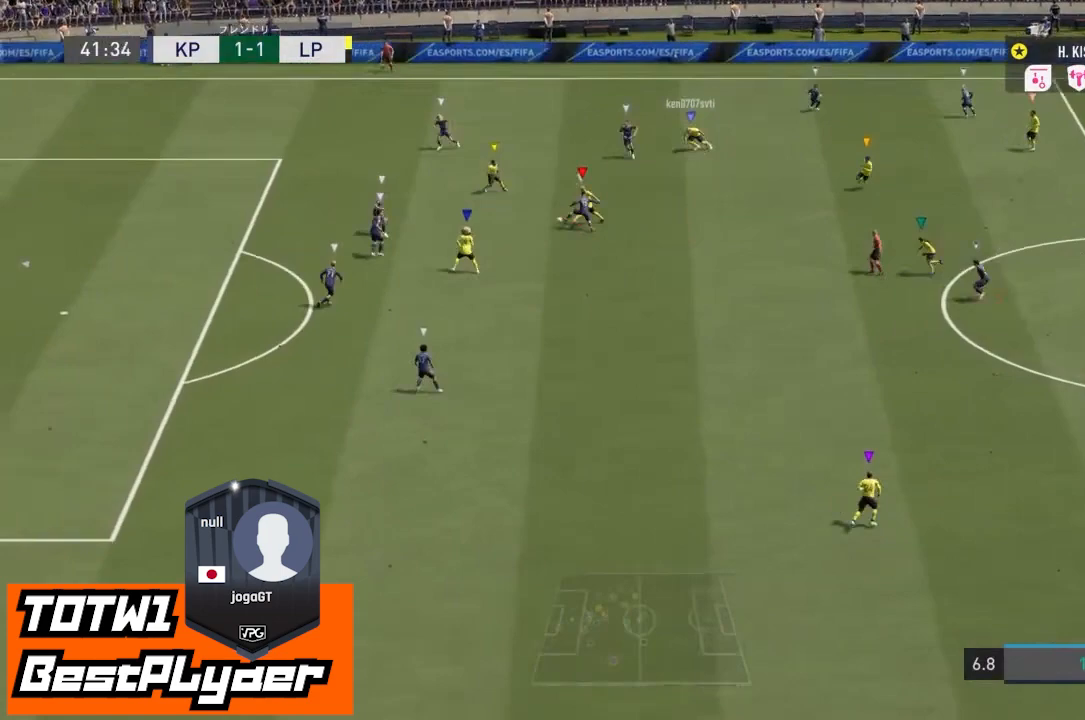
{"dt_ms": 500, "buttons": [], "left_stick": "center", "right_stick": "center", "events": [[67, "L2", "up"], [200, "left_stick", "center"]]}
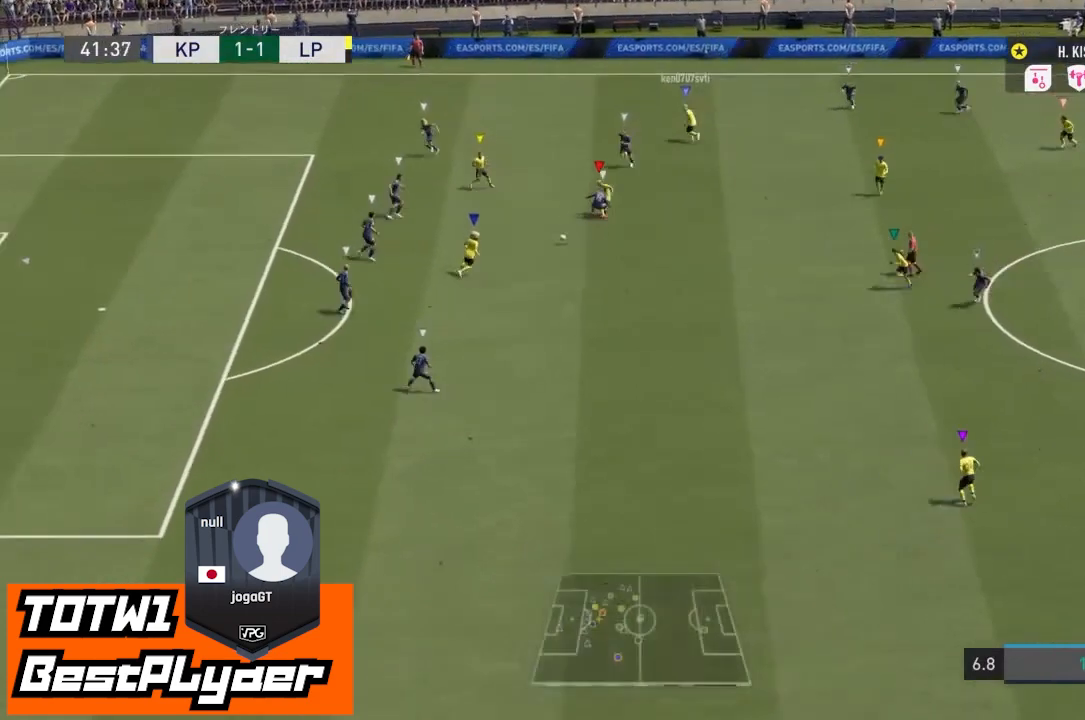
{"dt_ms": 500, "buttons": [], "left_stick": "down", "right_stick": "center"}
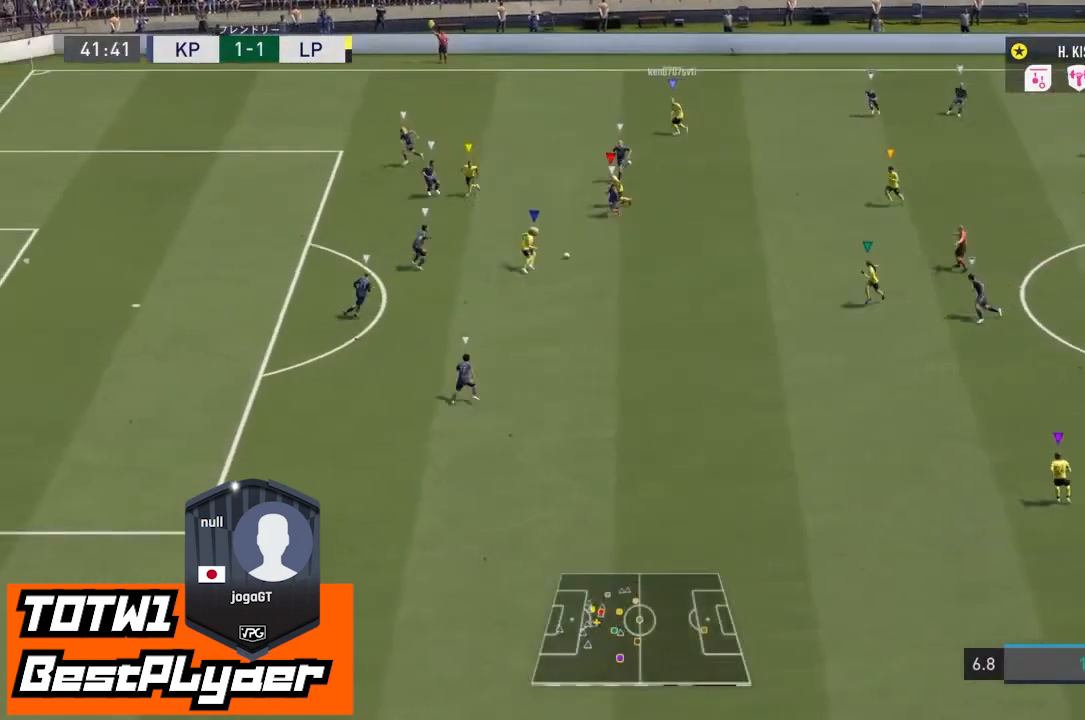
{"dt_ms": 500, "buttons": [], "left_stick": "center", "right_stick": "center", "events": [[100, "left_stick", "left"], [133, "L2", "down"], [167, "CROSS", "down"], [467, "left_stick", "center"], [500, "CROSS", "up"], [500, "L2", "up"]]}
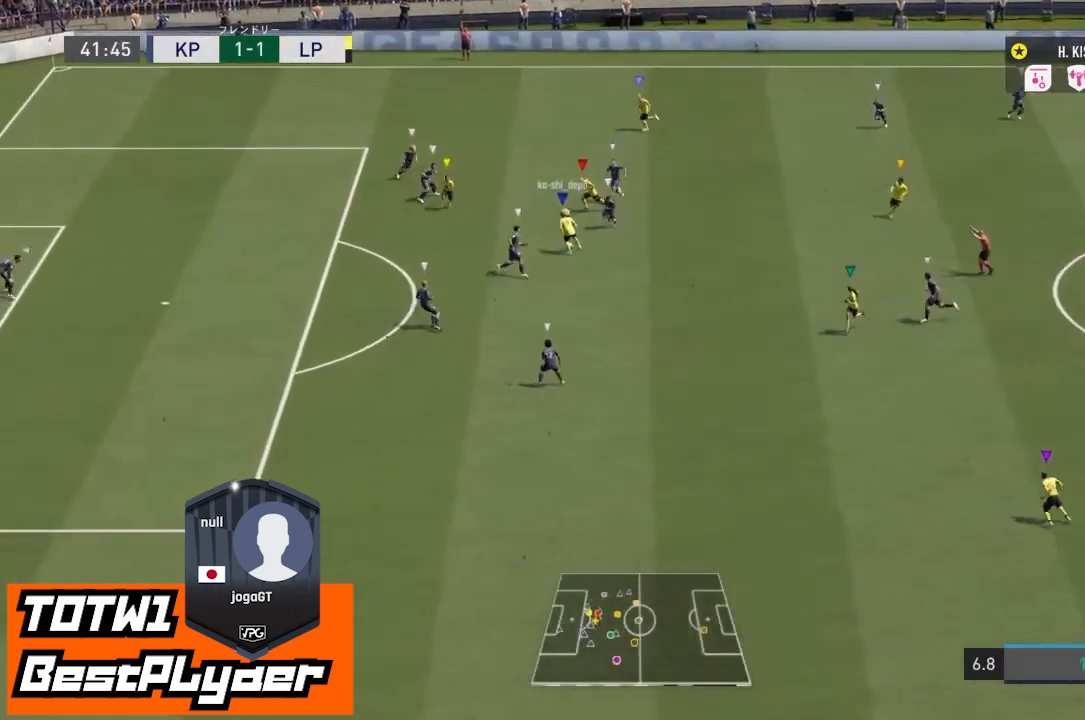
{"dt_ms": 500, "buttons": ["L2"], "left_stick": "left", "right_stick": "center", "events": [[200, "L2", "down"], [200, "left_stick", "down-left"], [400, "left_stick", "left"]]}
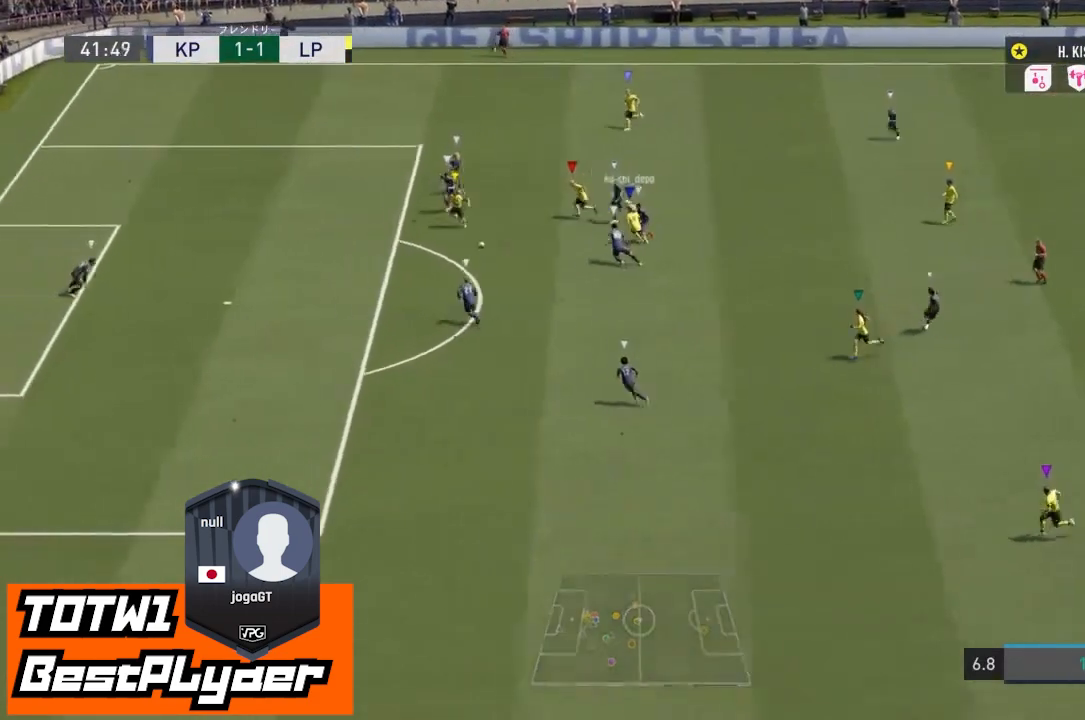
{"dt_ms": 500, "buttons": [], "left_stick": "center", "right_stick": "center", "events": [[133, "left_stick", "down-left"], [200, "CROSS", "down"], [200, "L2", "up"], [433, "left_stick", "center"], [467, "CROSS", "up"]]}
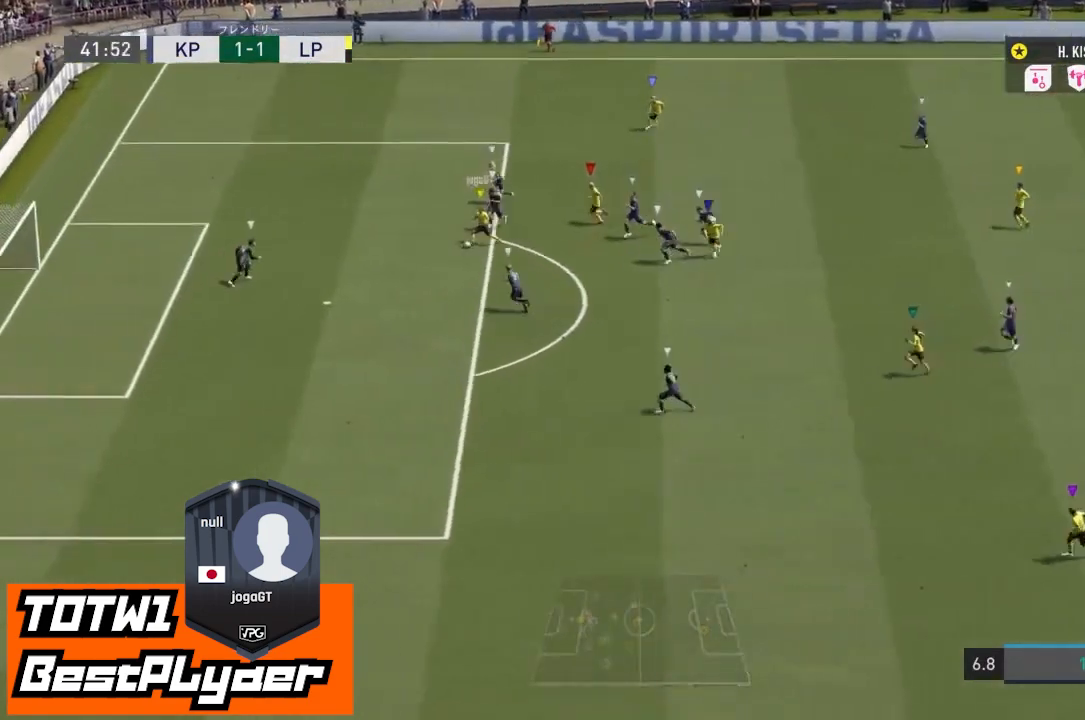
{"dt_ms": 500, "buttons": [], "left_stick": "center", "right_stick": "center", "events": []}
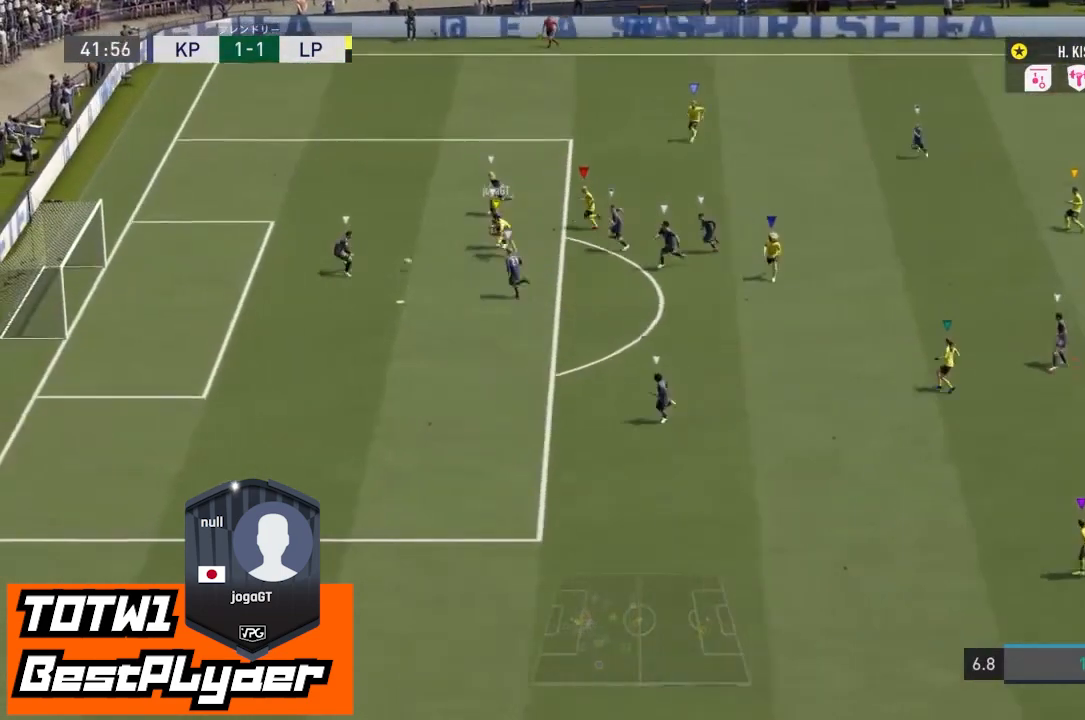
{"dt_ms": 500, "buttons": [], "left_stick": "center", "right_stick": "center", "events": []}
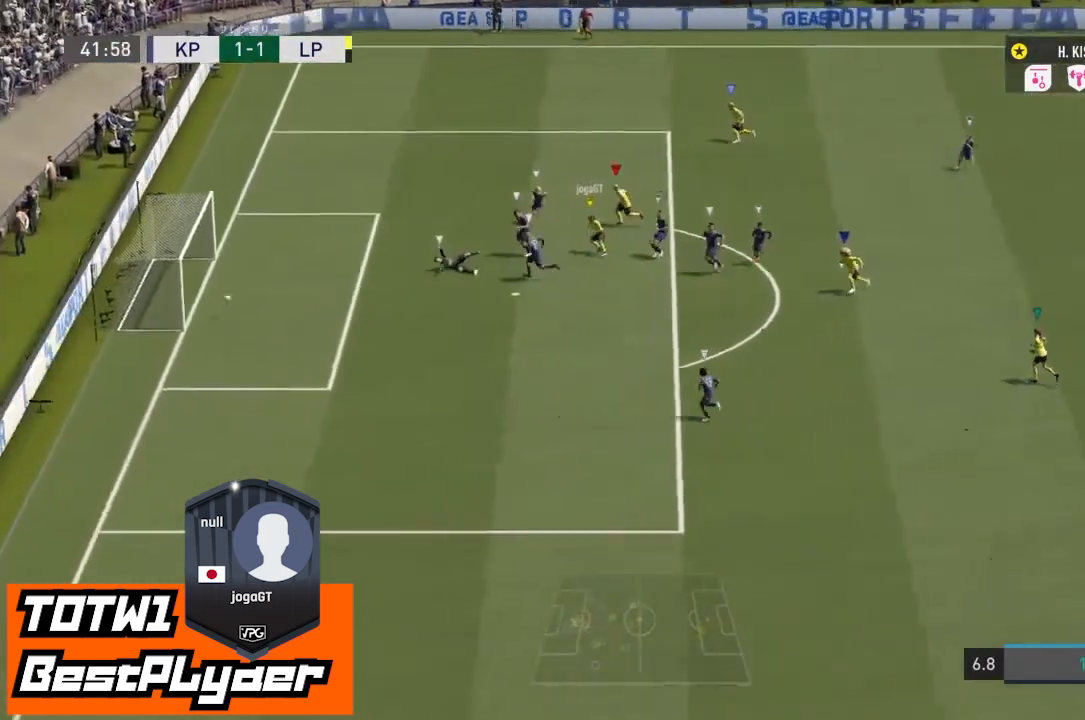
{"dt_ms": 500, "buttons": [], "left_stick": "left", "right_stick": "center", "events": [[167, "left_stick", "left"]]}
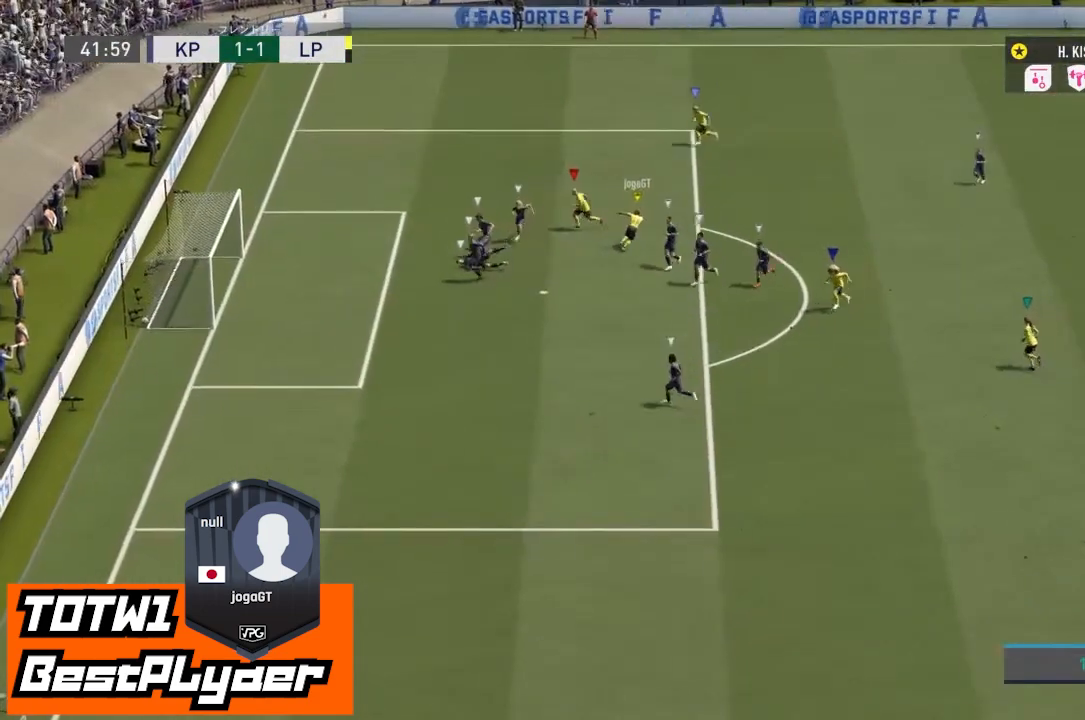
{"dt_ms": 500, "buttons": [], "left_stick": "left", "right_stick": "center", "events": []}
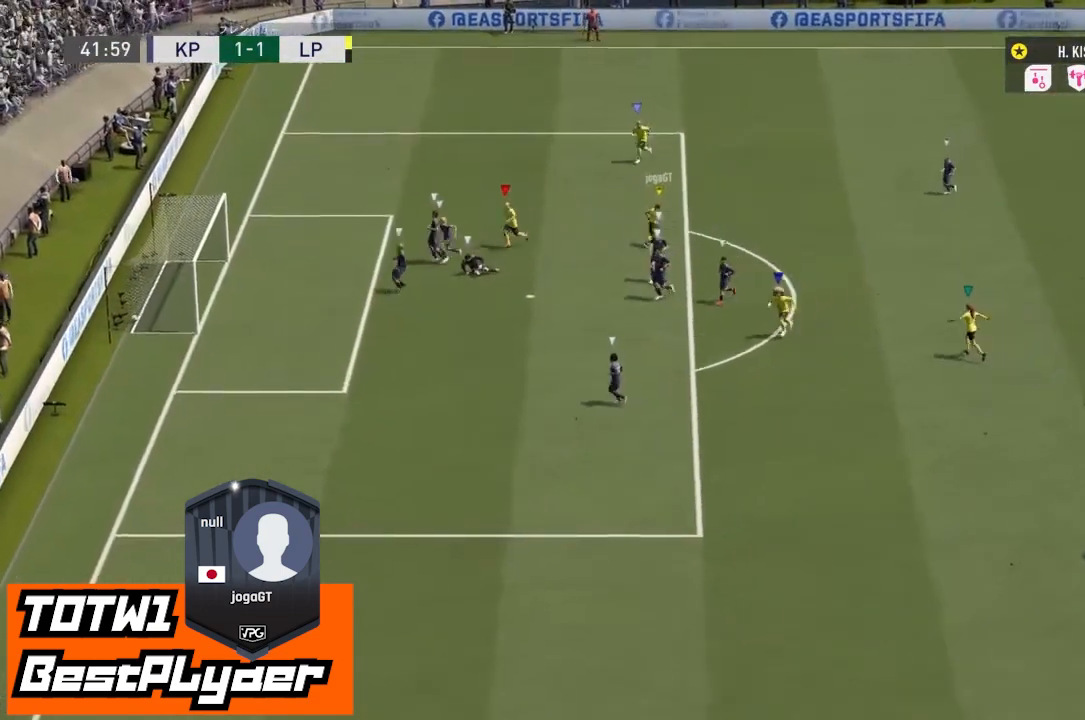
{"dt_ms": 500, "buttons": [], "left_stick": "left", "right_stick": "center", "events": []}